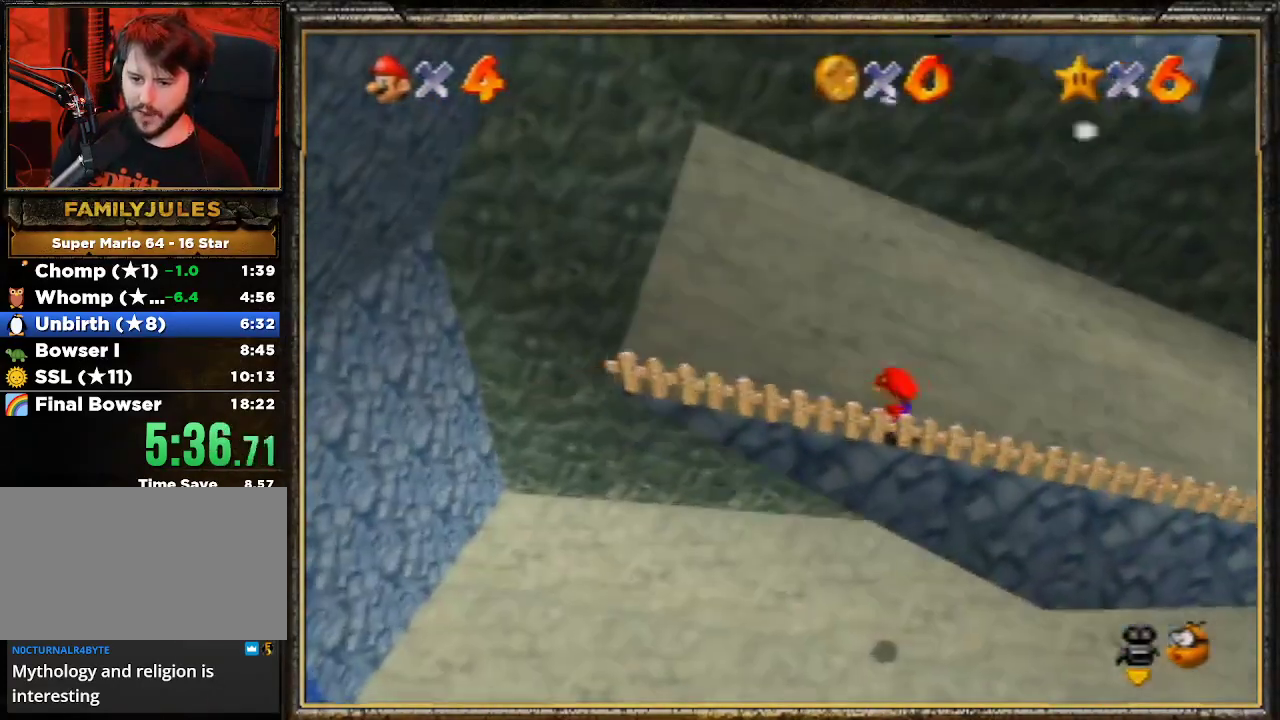
Gameplay with a controller (Nintendo layout); each line is a JSON object with the inputs held at the frame after it. "events" lists button and stick changes between this image and that frame as [ms after this image, input, new state], when the widget could be followed in between. Not read: L3 R3.
{"buttons": [], "left_stick": "up-left", "events": []}
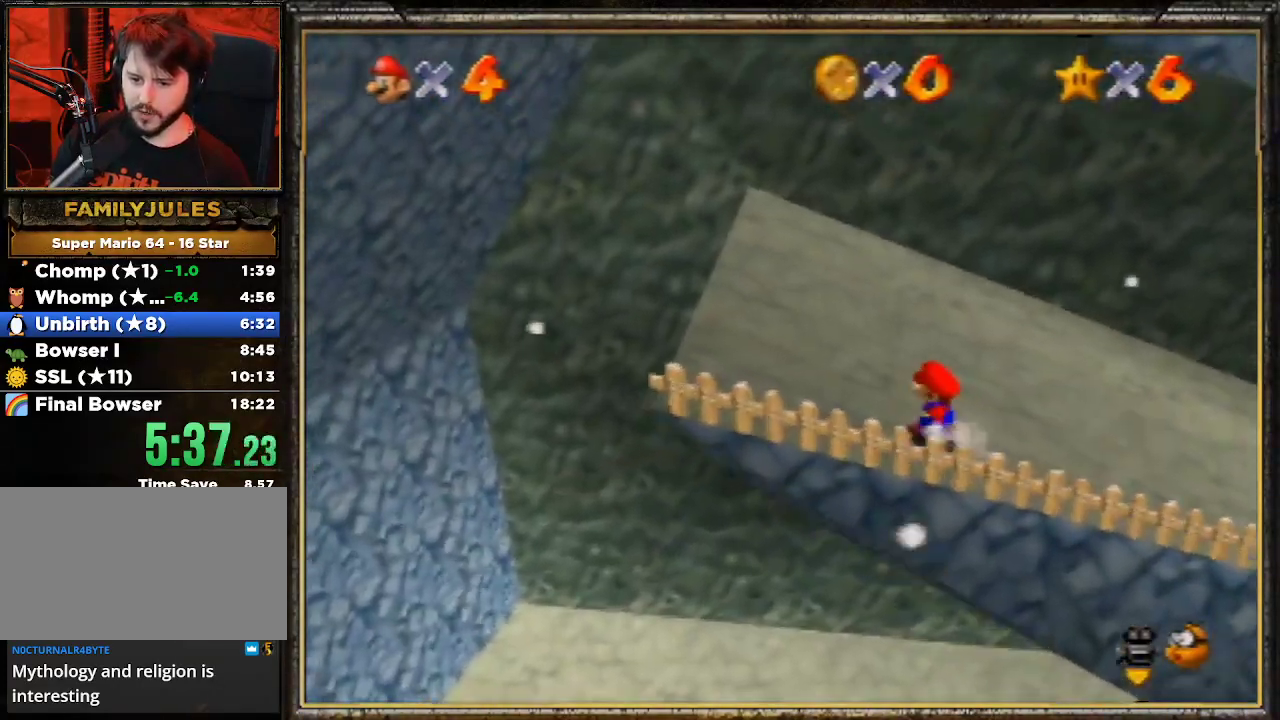
{"buttons": [], "left_stick": "up-left", "events": []}
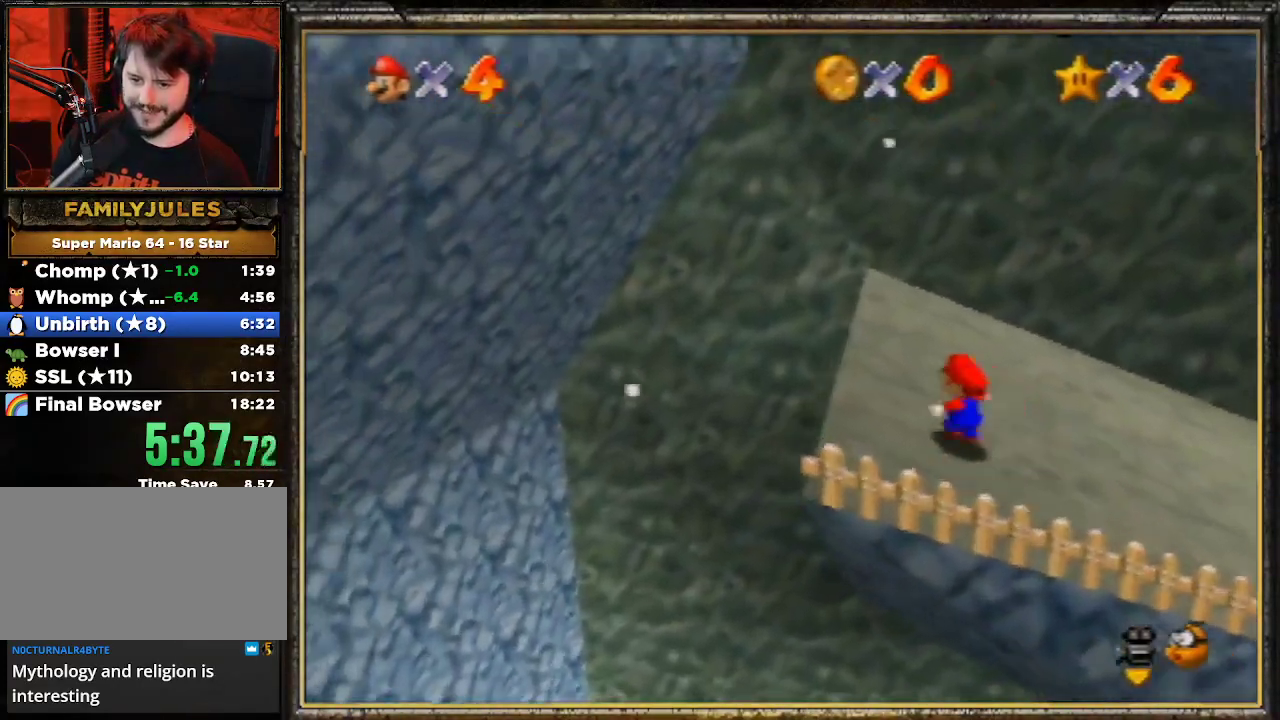
{"buttons": ["A"], "left_stick": "up", "events": [[67, "left_stick", "up"], [367, "A", "down"]]}
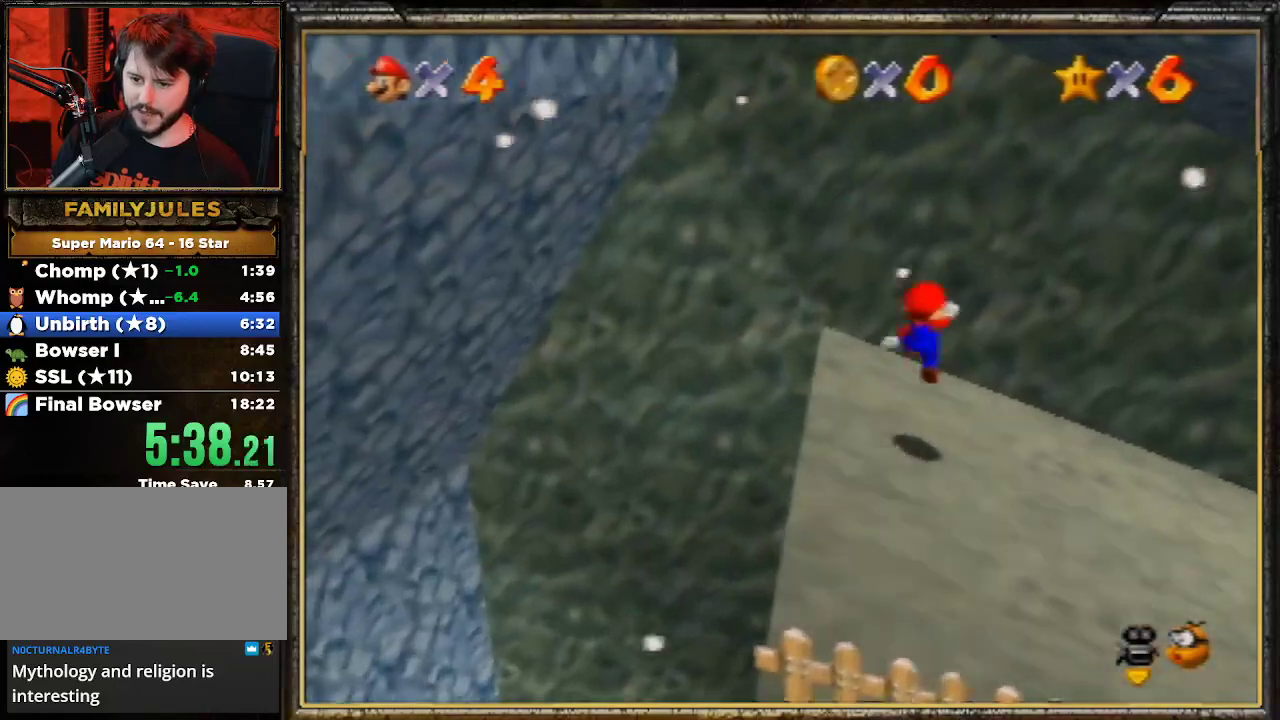
{"buttons": ["A"], "left_stick": "right", "events": [[133, "A", "up"], [367, "A", "down"], [400, "left_stick", "up-right"], [500, "left_stick", "right"]]}
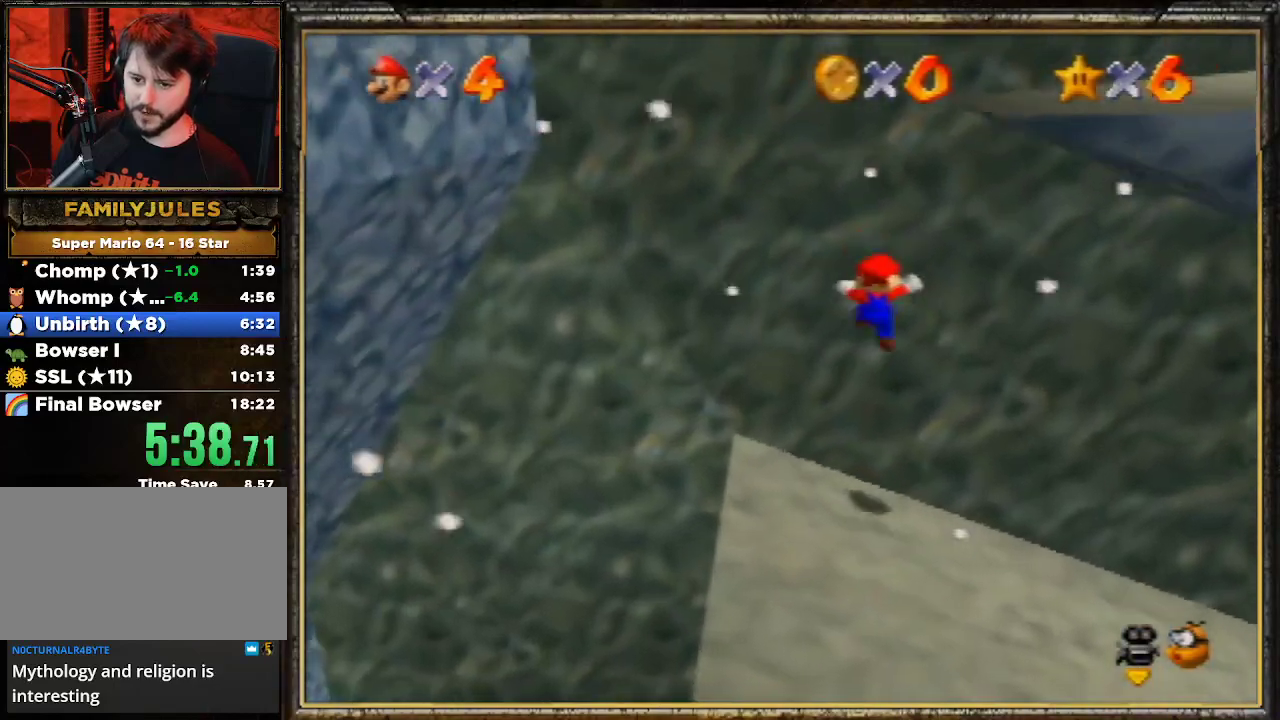
{"buttons": [], "left_stick": "left", "events": [[267, "left_stick", "up"], [300, "A", "up"], [367, "left_stick", "up-left"], [467, "left_stick", "left"]]}
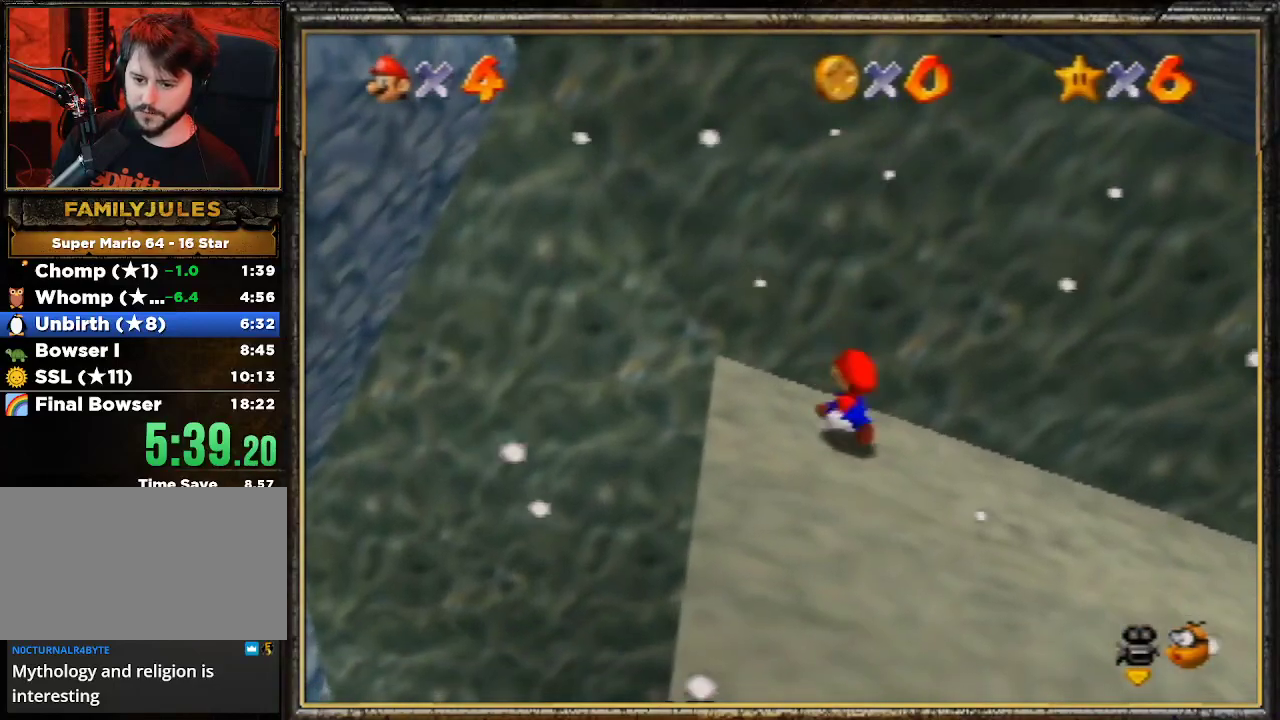
{"buttons": [], "left_stick": "down", "events": [[67, "left_stick", "down-left"], [200, "left_stick", "down"]]}
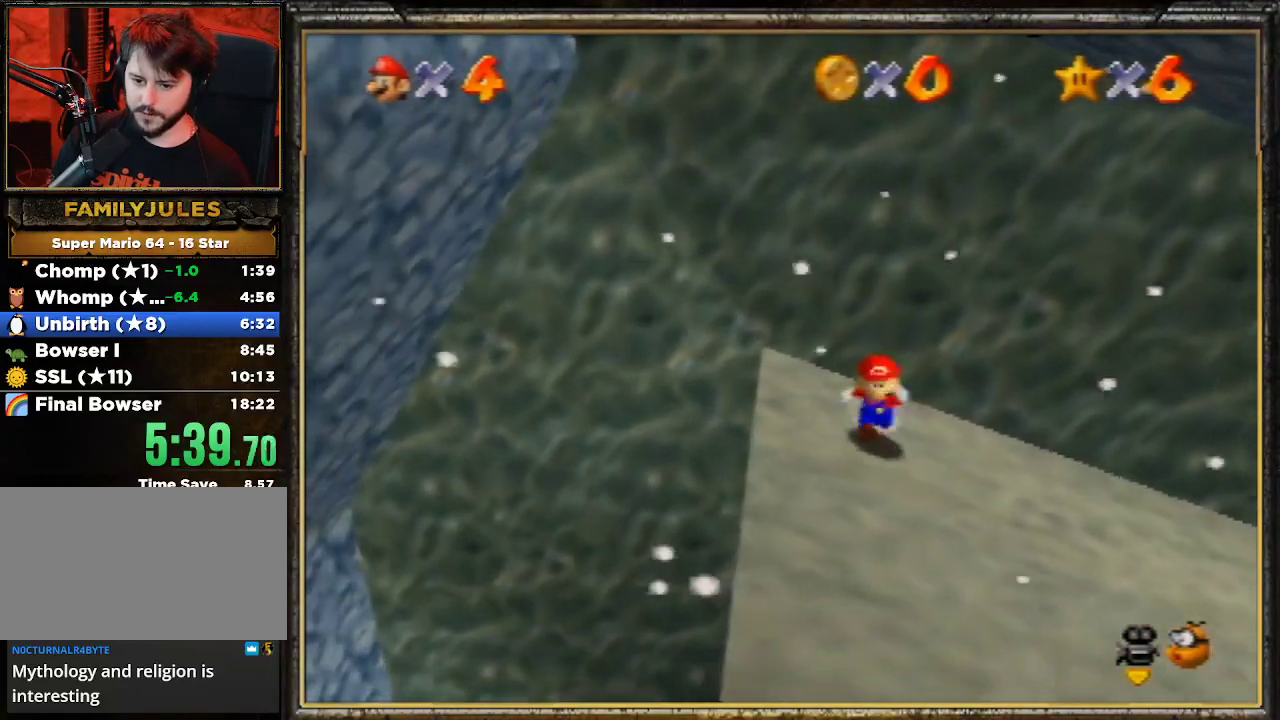
{"buttons": [], "left_stick": "up", "events": [[367, "left_stick", "up"]]}
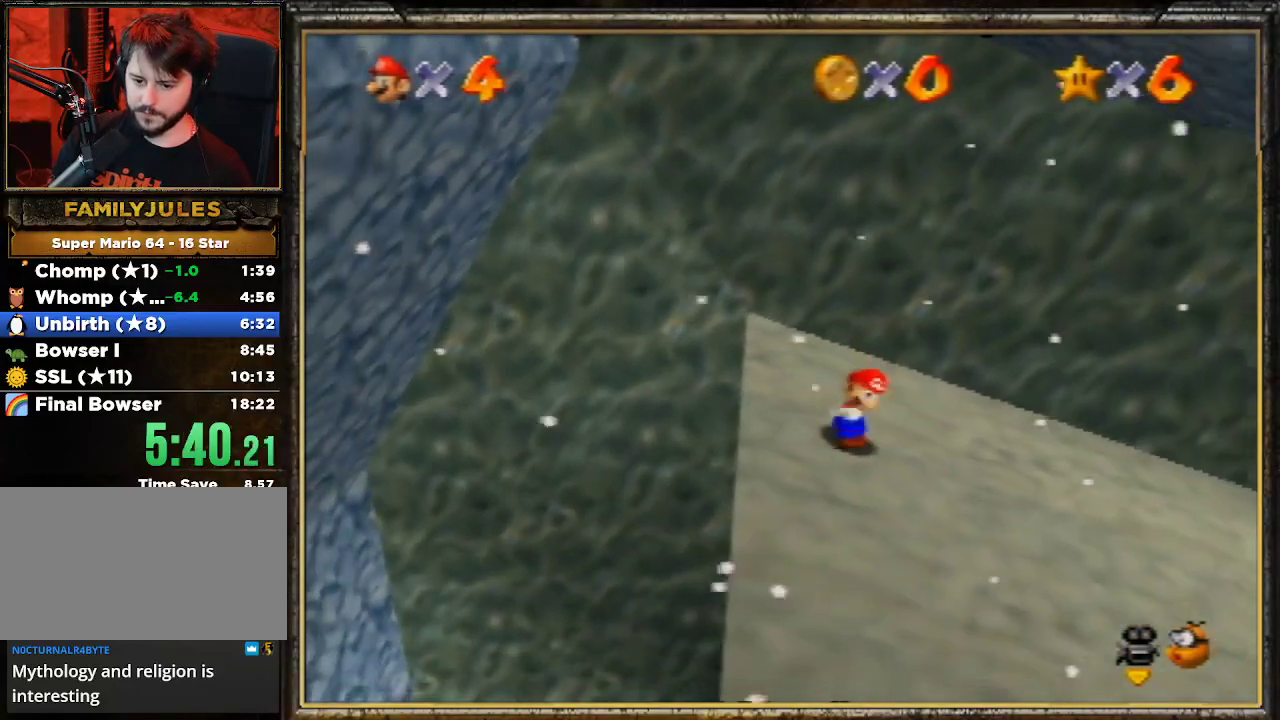
{"buttons": [], "left_stick": "up", "events": [[200, "A", "down"], [500, "A", "up"]]}
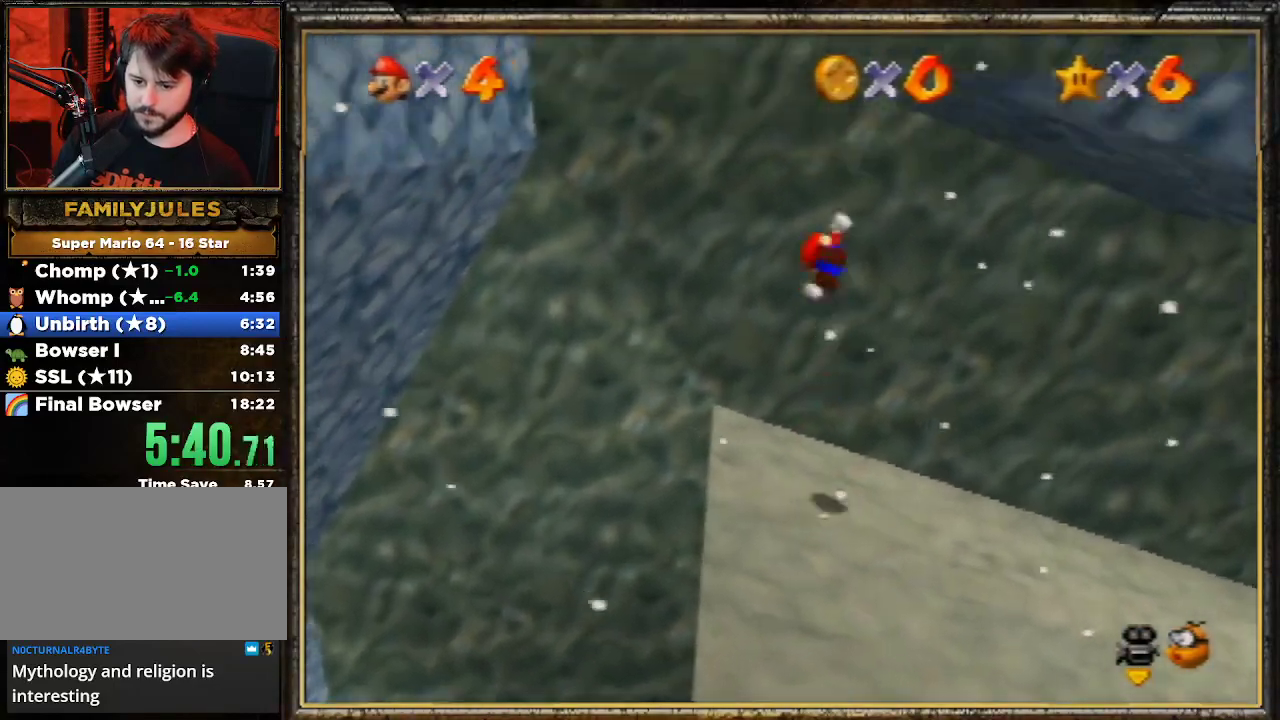
{"buttons": ["A"], "left_stick": "right", "events": [[267, "left_stick", "up-right"], [333, "A", "down"], [467, "left_stick", "right"]]}
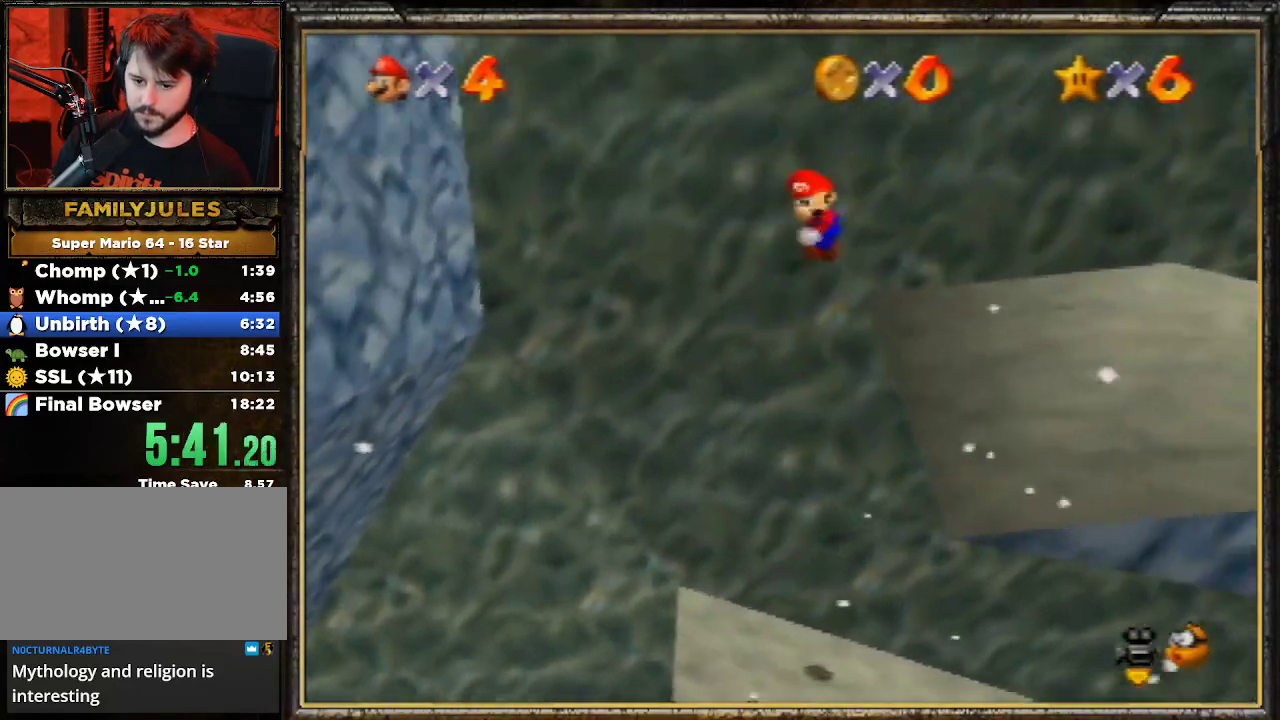
{"buttons": ["C_LEFT"], "left_stick": "up-right", "events": [[100, "A", "up"], [267, "C_LEFT", "down"], [400, "left_stick", "up-right"], [433, "C_LEFT", "up"], [467, "C_LEFT", "down"]]}
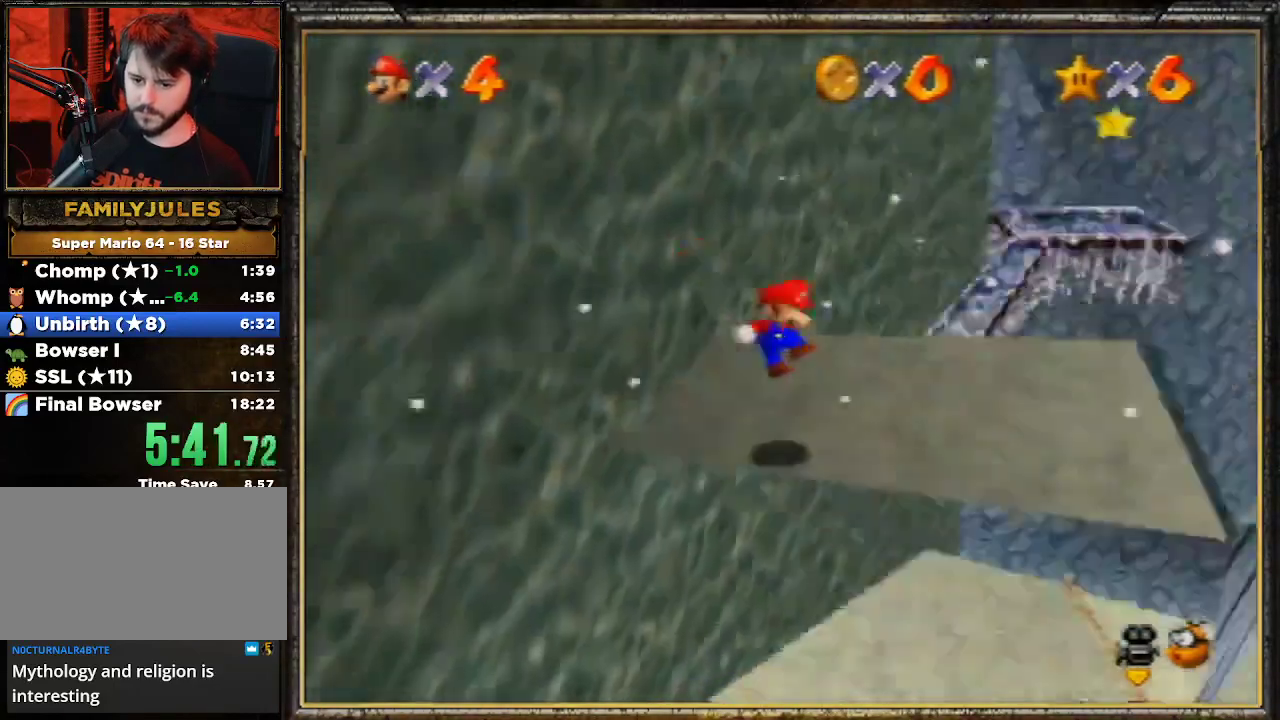
{"buttons": [], "left_stick": "up-right", "events": [[67, "C_LEFT", "up"], [167, "left_stick", "up"], [400, "left_stick", "up-right"]]}
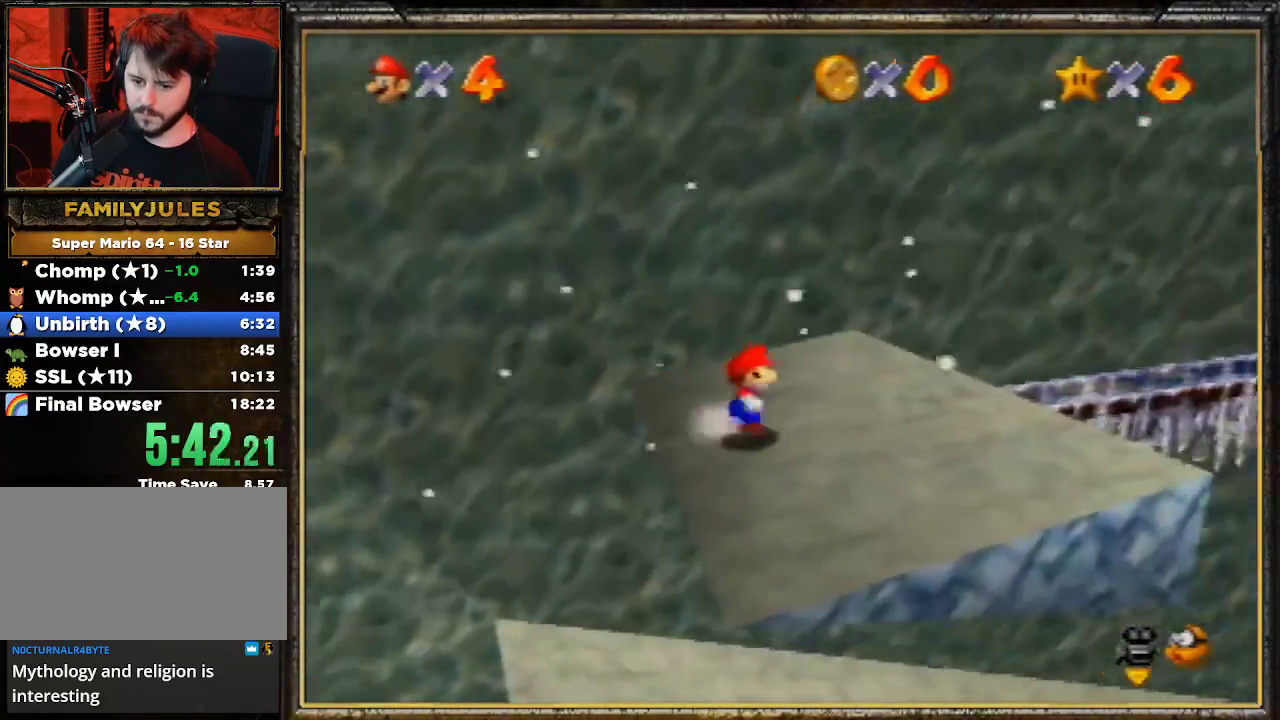
{"buttons": [], "left_stick": "right", "events": [[67, "left_stick", "right"]]}
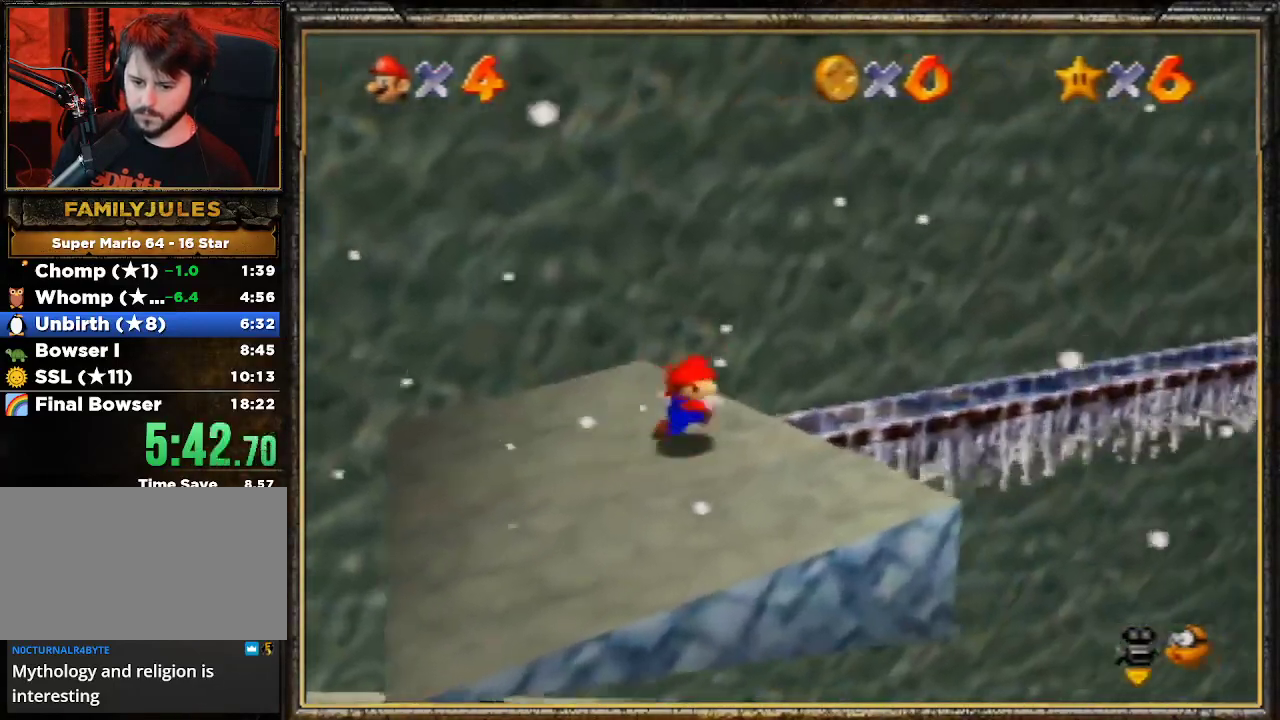
{"buttons": ["A"], "left_stick": "up-right", "events": [[33, "Z", "down"], [67, "A", "down"], [100, "left_stick", "up-right"], [300, "Z", "up"]]}
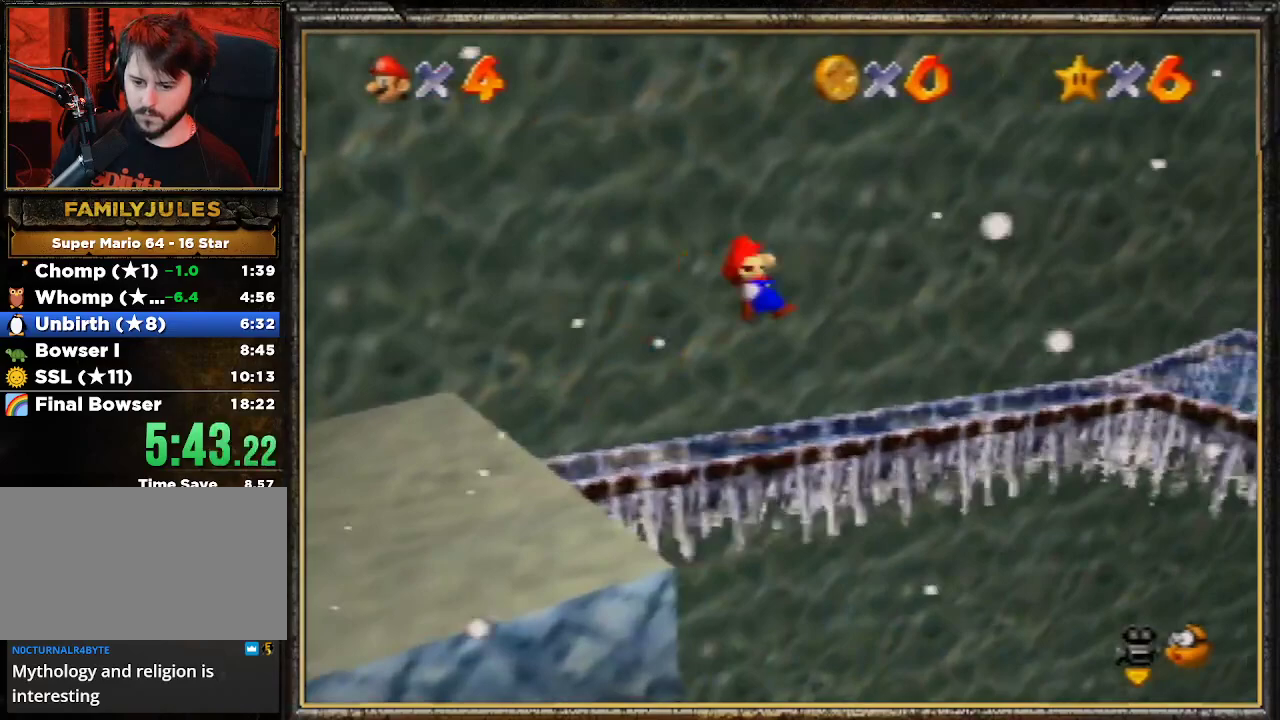
{"buttons": [], "left_stick": "left", "events": [[100, "left_stick", "right"], [200, "A", "up"], [300, "left_stick", "center"], [367, "left_stick", "left"]]}
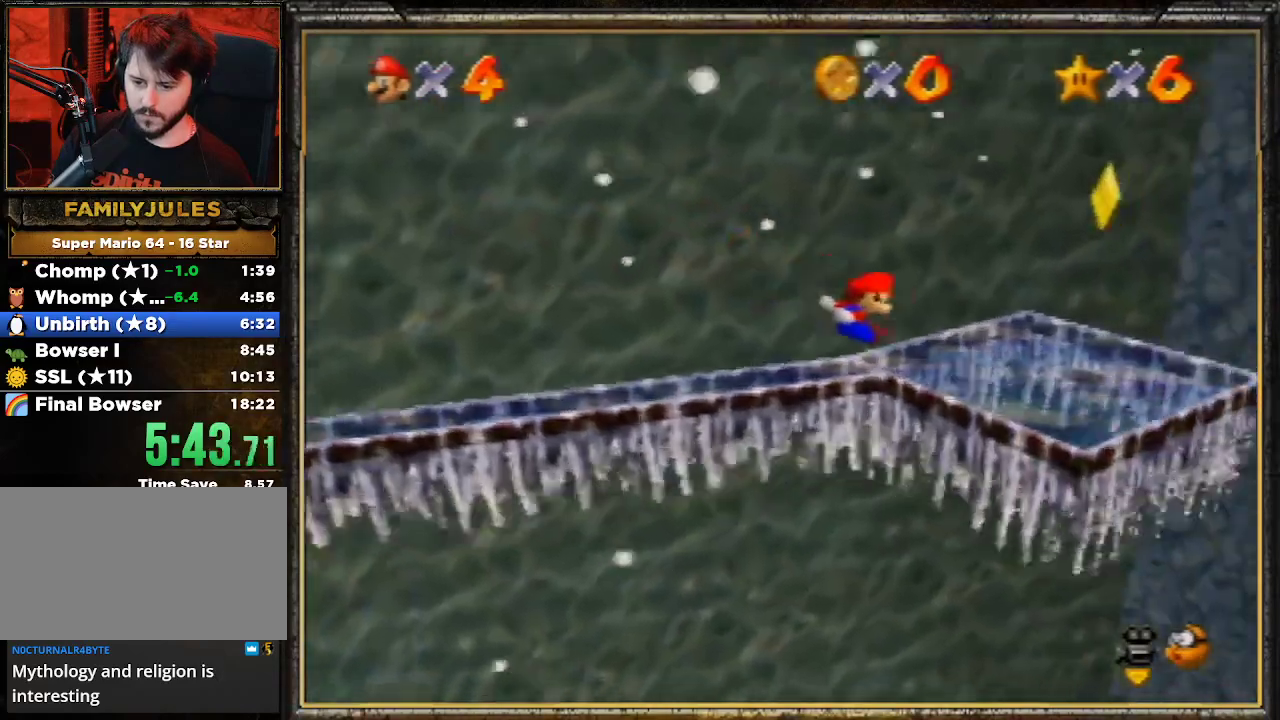
{"buttons": ["A"], "left_stick": "up-right", "events": [[133, "left_stick", "center"], [333, "left_stick", "up-right"], [433, "A", "down"]]}
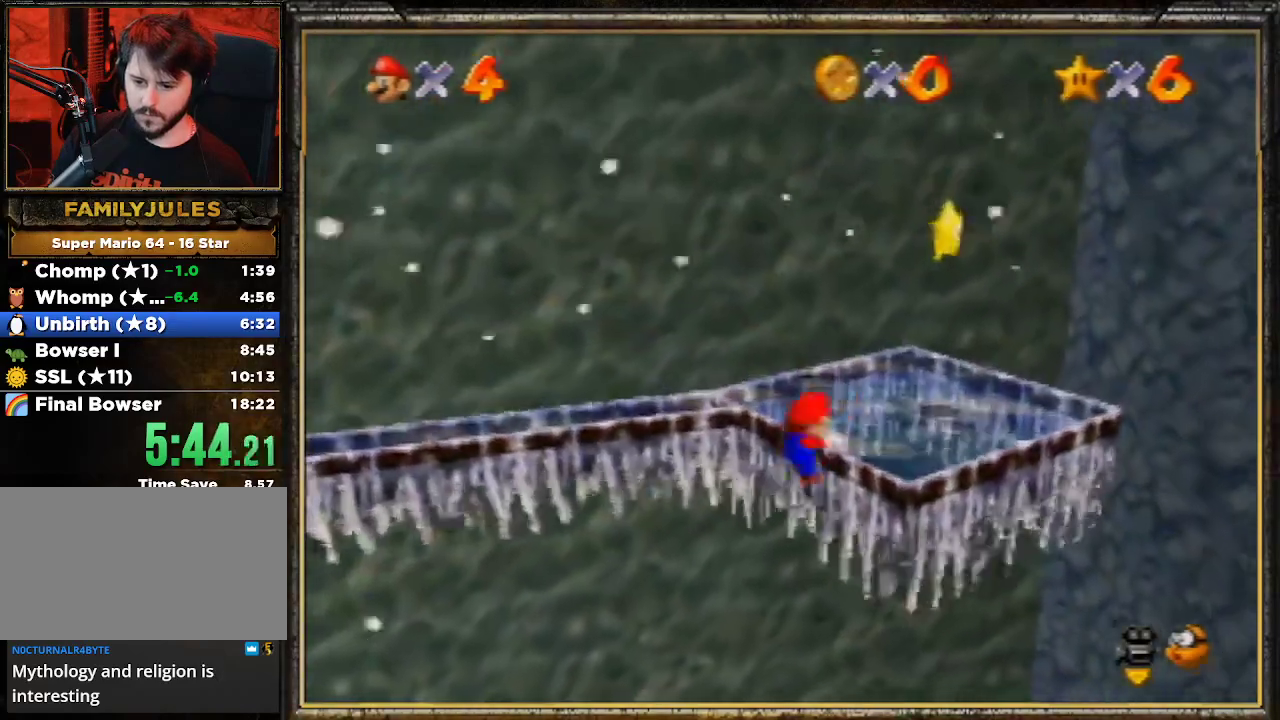
{"buttons": [], "left_stick": "up-right", "events": [[67, "A", "up"]]}
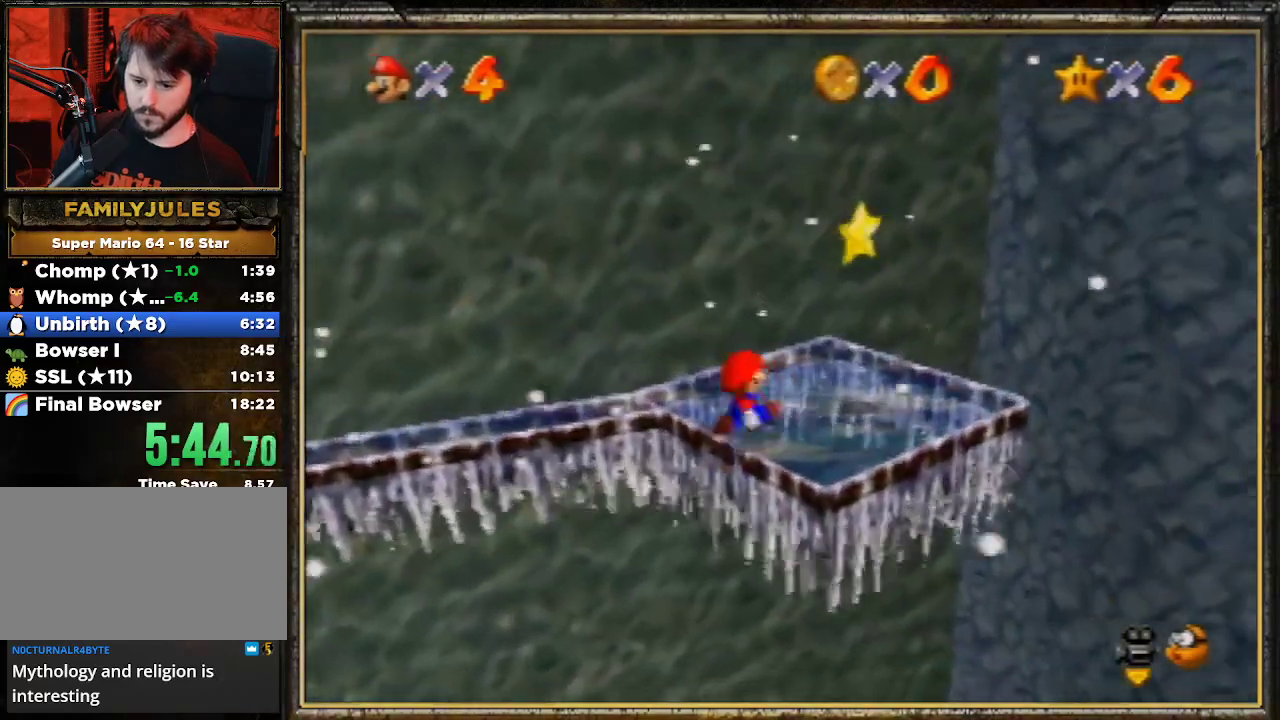
{"buttons": ["Z"], "left_stick": "up-right", "events": [[67, "A", "down"], [167, "A", "up"], [500, "Z", "down"]]}
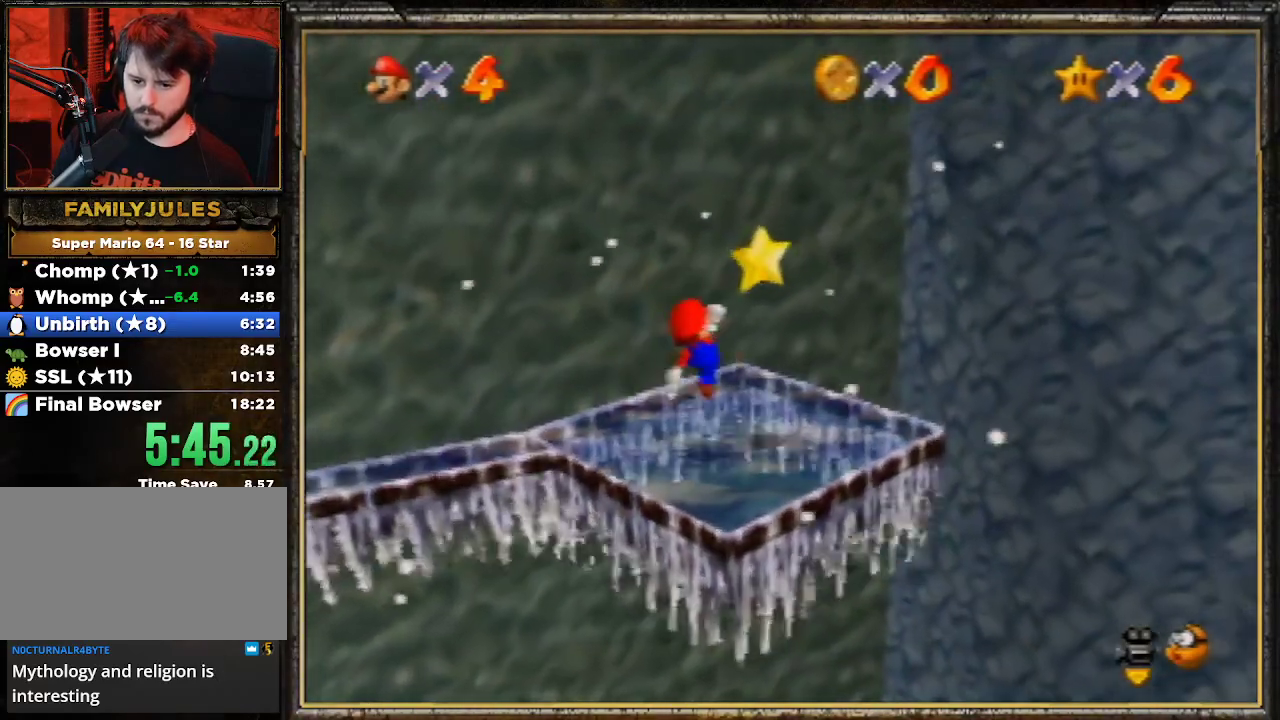
{"buttons": [], "left_stick": "center", "events": [[167, "Z", "up"], [200, "left_stick", "center"]]}